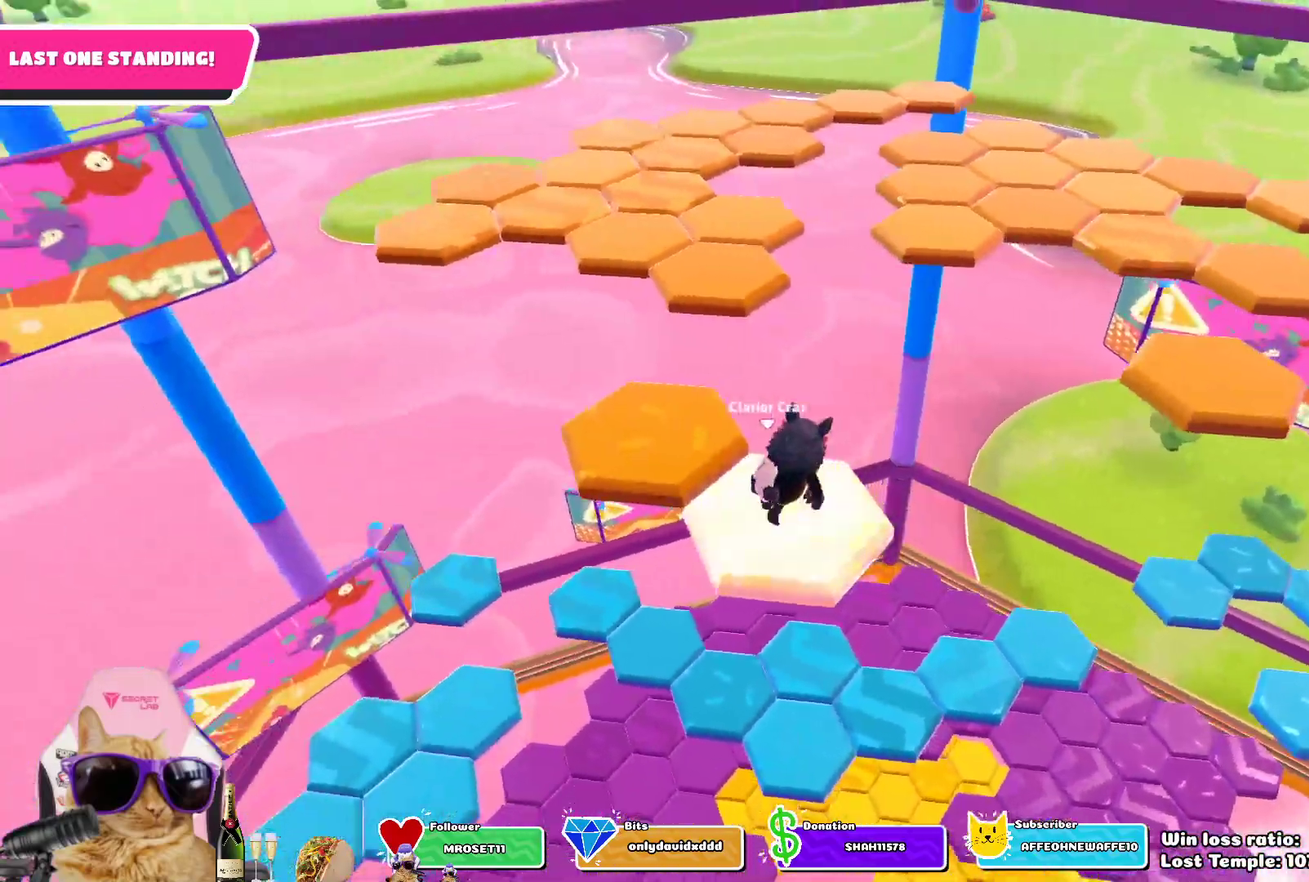
Gameplay with a controller (PlayStation layout); each line is a JSON object with the inputs held at the frame after it (dt_ms = milliseconds from this image to that frame). "events" lists button and stick changes between this image and that frame as [ms after this image, input, new state], when the widget could be followed in between.
{"dt_ms": 300, "buttons": ["CROSS"], "left_stick": "center", "right_stick": "center", "events": [[267, "CROSS", "down"]]}
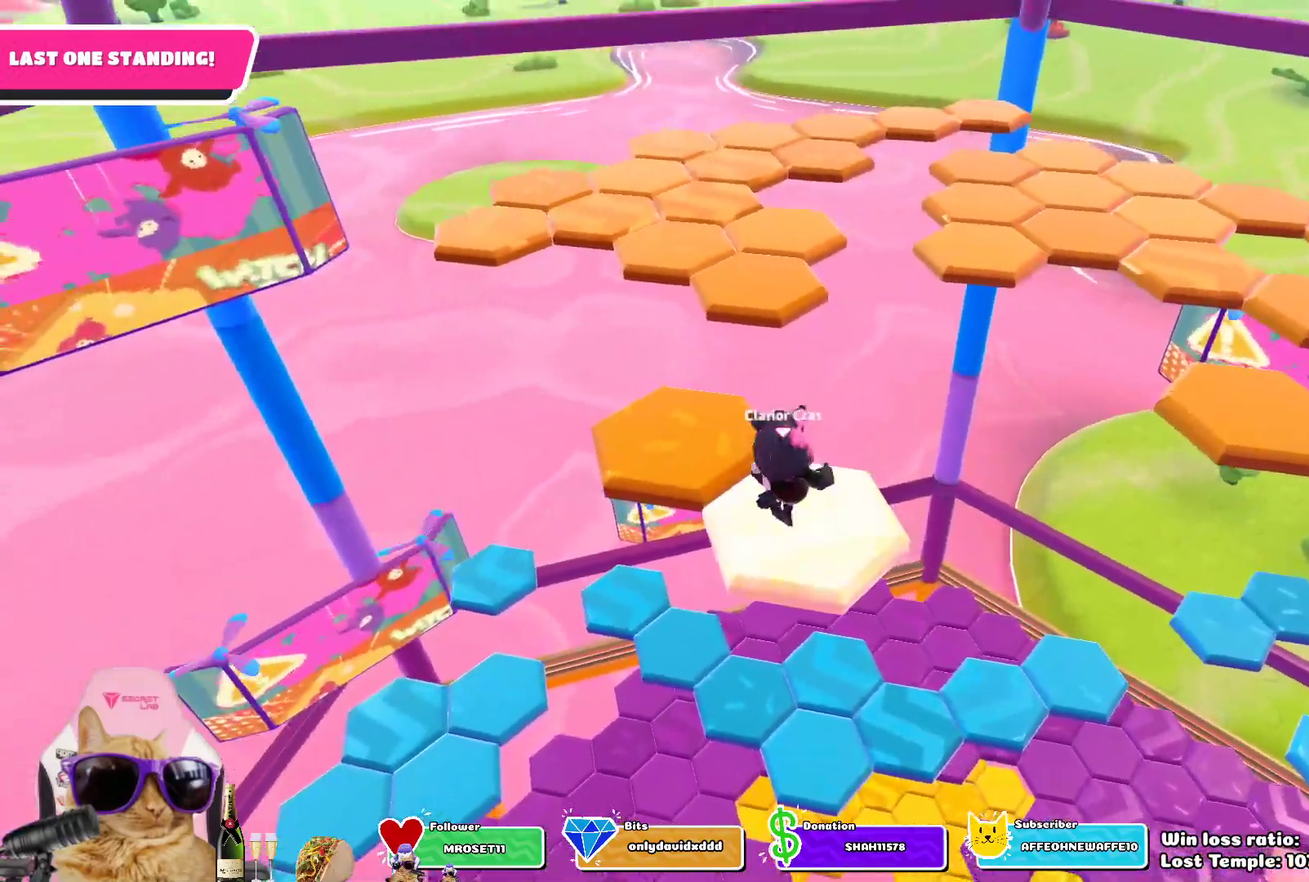
{"dt_ms": 500, "buttons": [], "left_stick": "up", "right_stick": "center", "events": [[50, "left_stick", "up-left"], [117, "CROSS", "up"], [333, "SQUARE", "down"], [500, "SQUARE", "up"], [500, "left_stick", "up"]]}
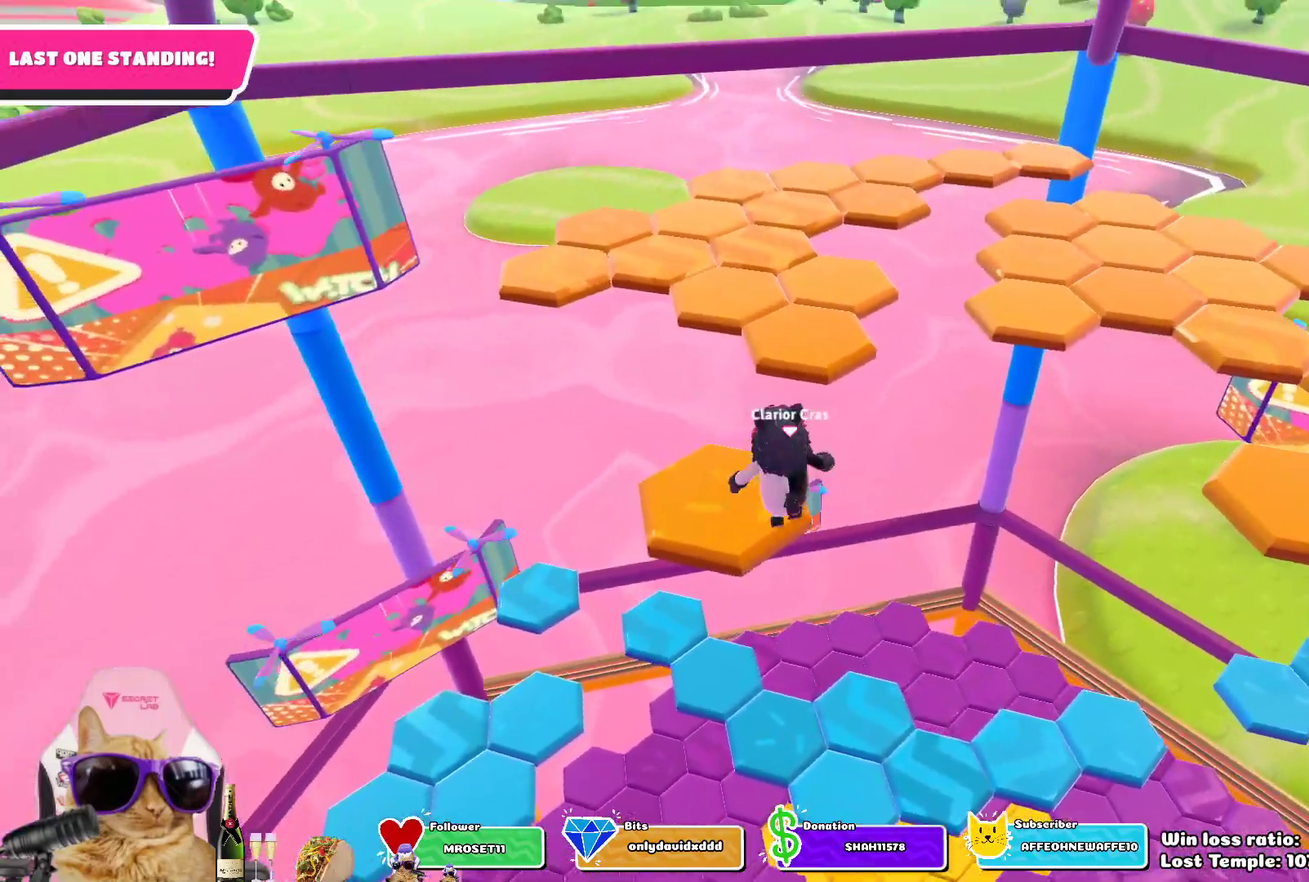
{"dt_ms": 700, "buttons": [], "left_stick": "up", "right_stick": "center", "events": [[267, "left_stick", "up-left"], [300, "right_stick", "down-right"], [483, "left_stick", "center"], [483, "right_stick", "center"], [633, "left_stick", "up"]]}
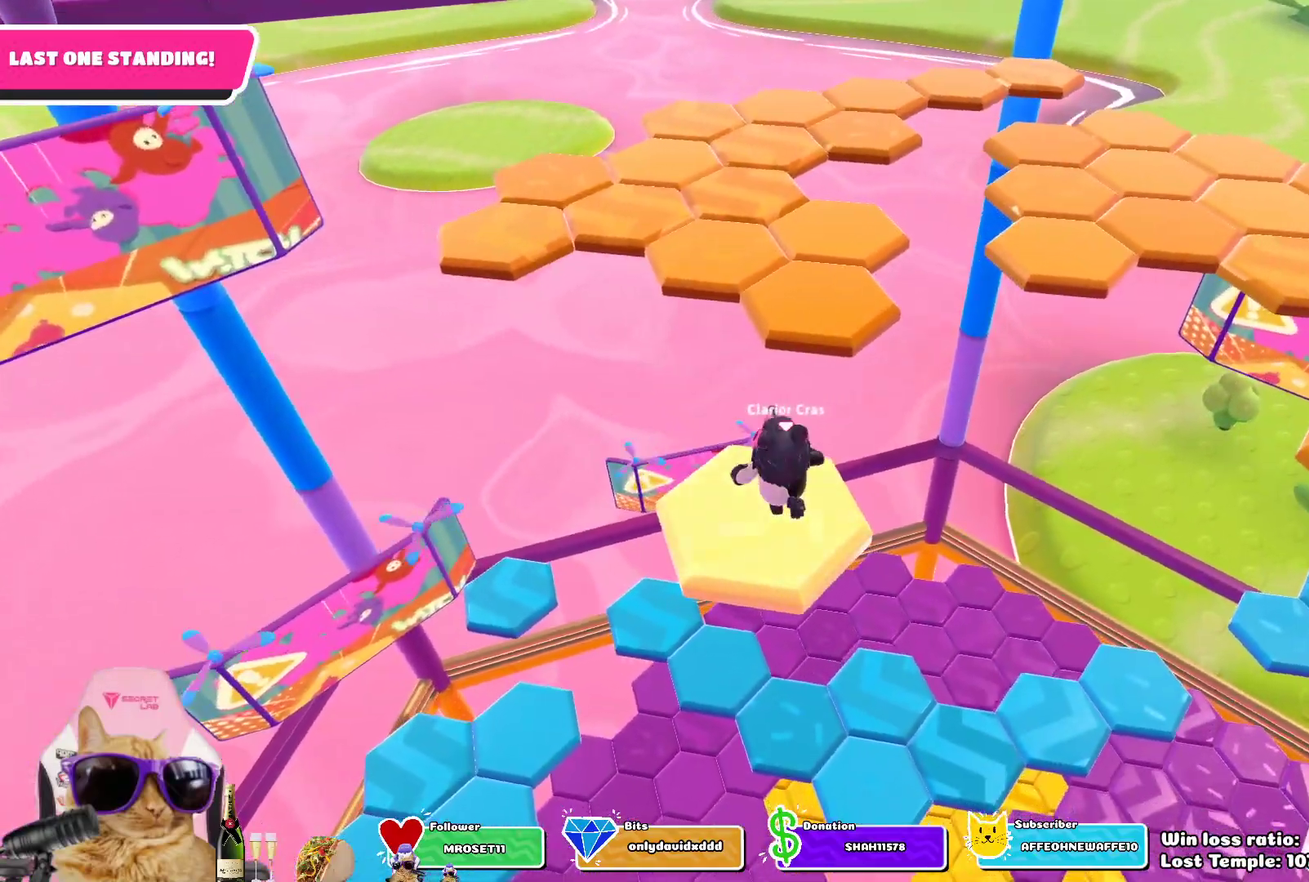
{"dt_ms": 300, "buttons": [], "left_stick": "up", "right_stick": "center", "events": [[117, "CROSS", "down"], [150, "left_stick", "up-right"], [250, "CROSS", "up"], [300, "left_stick", "up"]]}
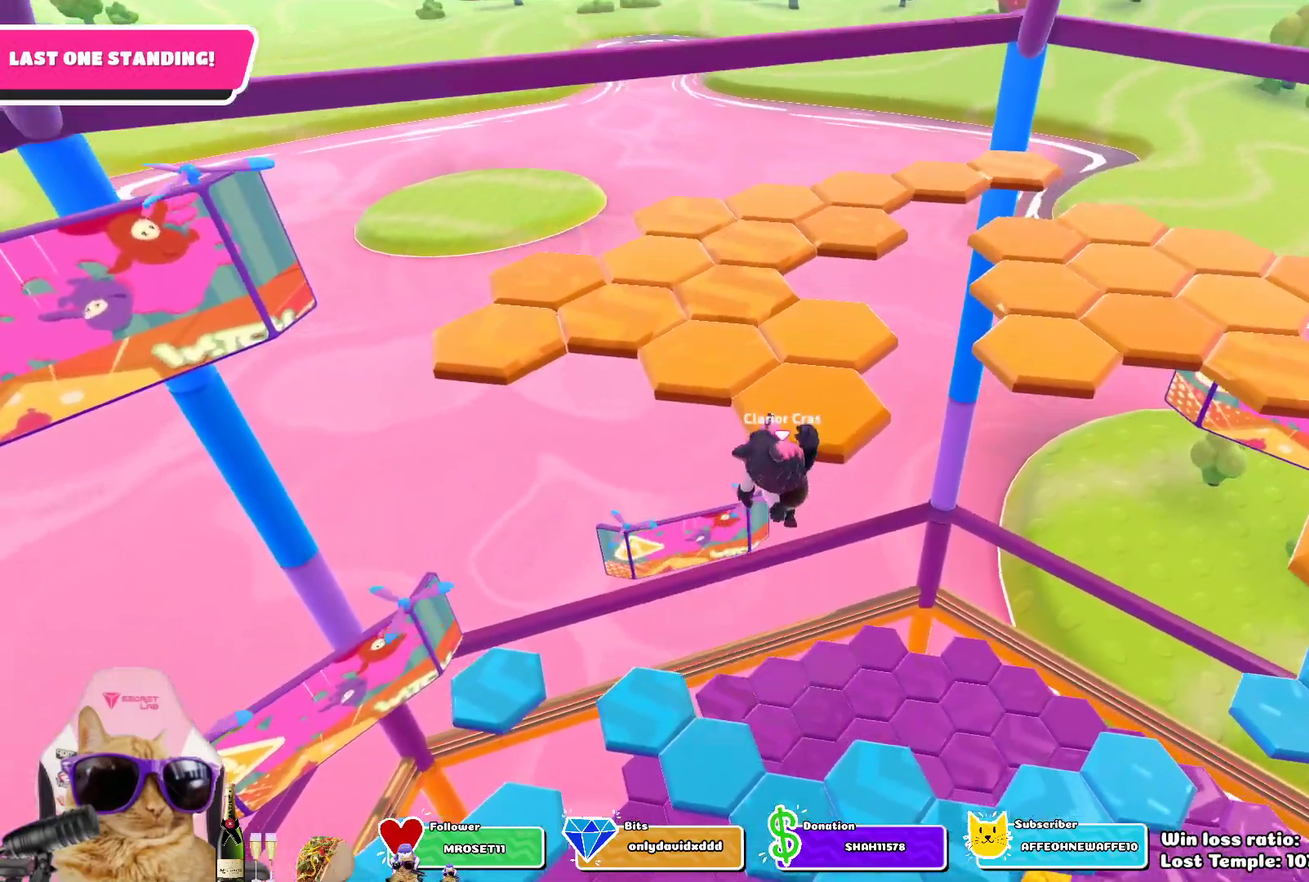
{"dt_ms": 500, "buttons": [], "left_stick": "center", "right_stick": "center", "events": [[100, "SQUARE", "down"], [233, "SQUARE", "up"], [283, "left_stick", "center"]]}
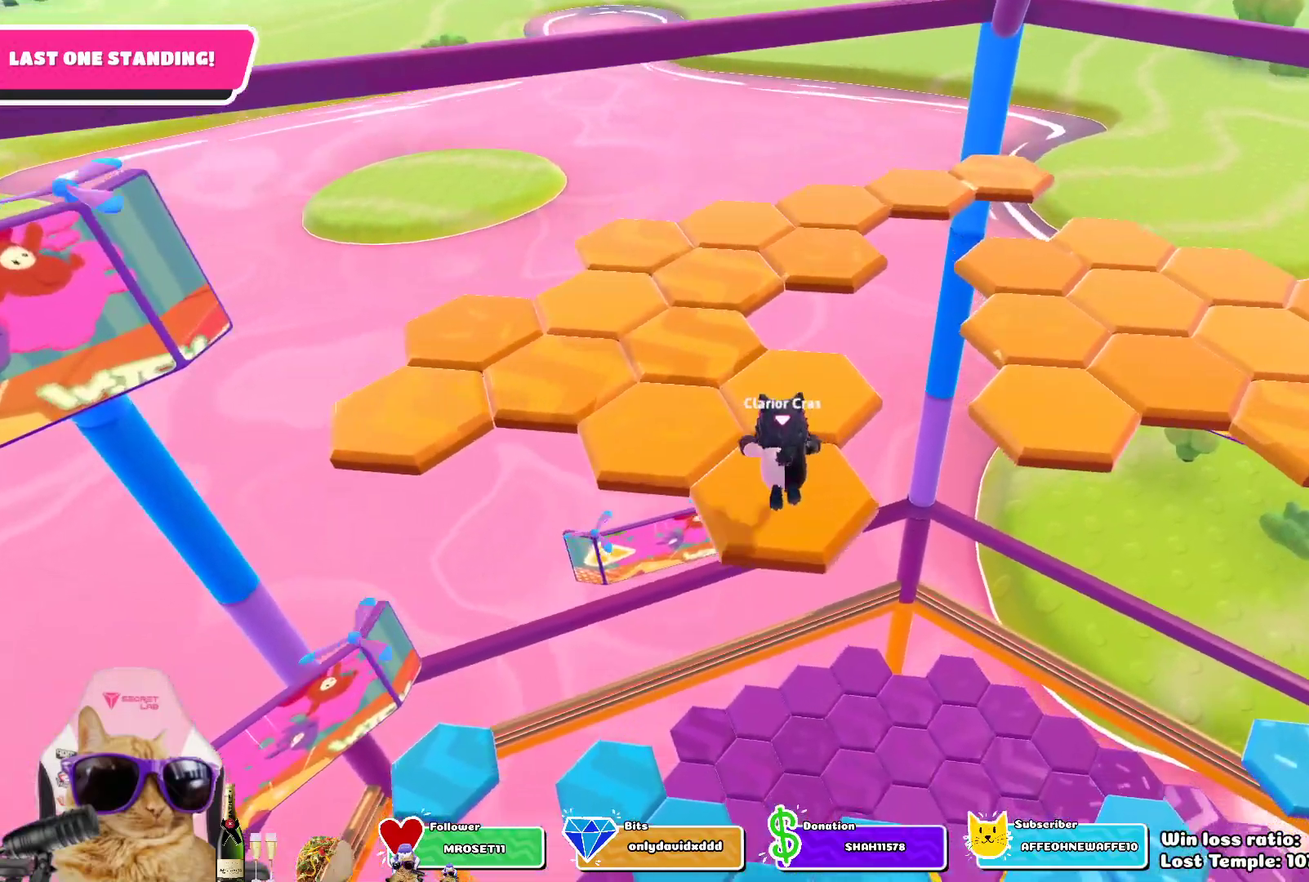
{"dt_ms": 700, "buttons": ["CROSS"], "left_stick": "center", "right_stick": "center", "events": [[67, "right_stick", "up-left"], [233, "right_stick", "center"], [667, "CROSS", "down"]]}
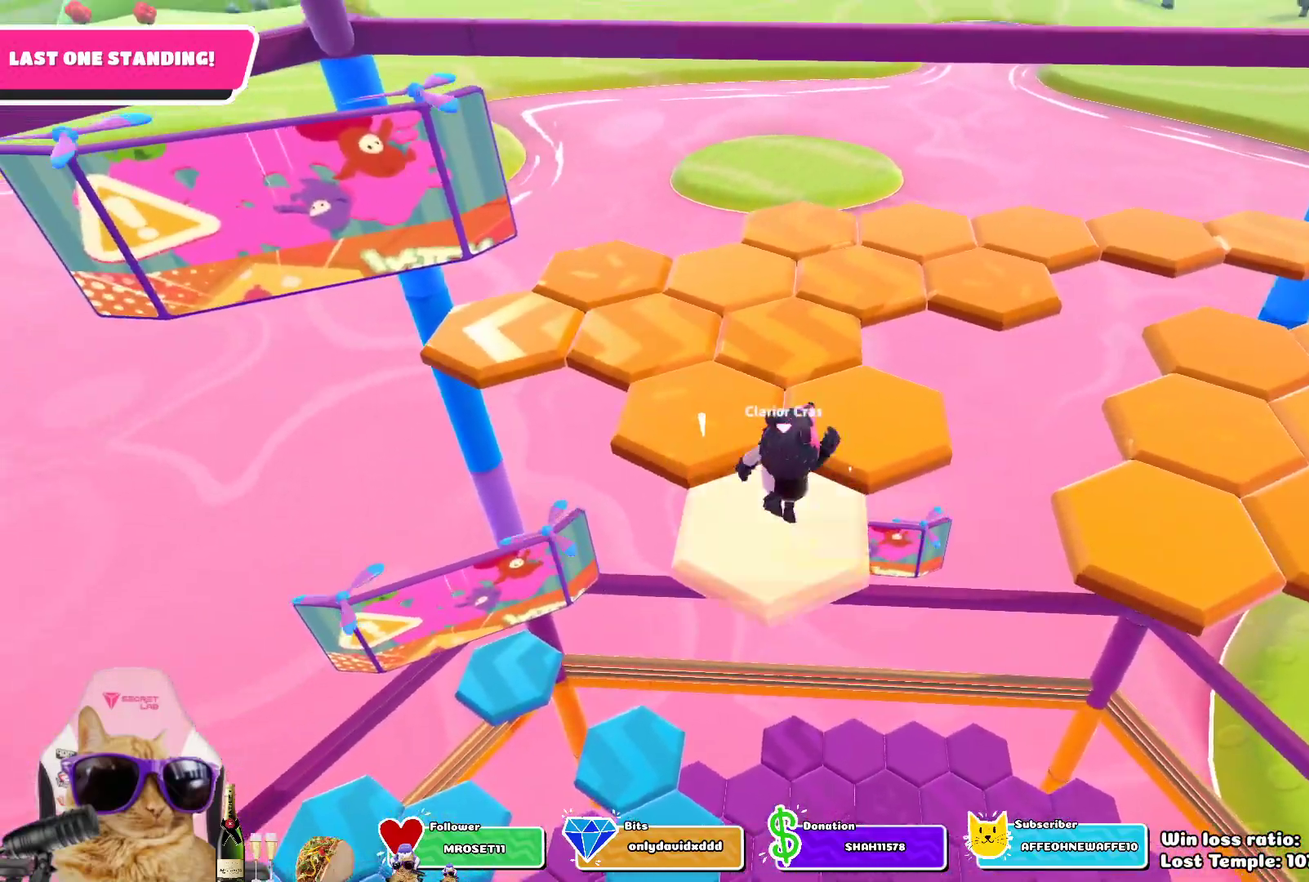
{"dt_ms": 300, "buttons": [], "left_stick": "up", "right_stick": "center", "events": [[67, "left_stick", "up-right"], [117, "CROSS", "up"], [283, "left_stick", "up"]]}
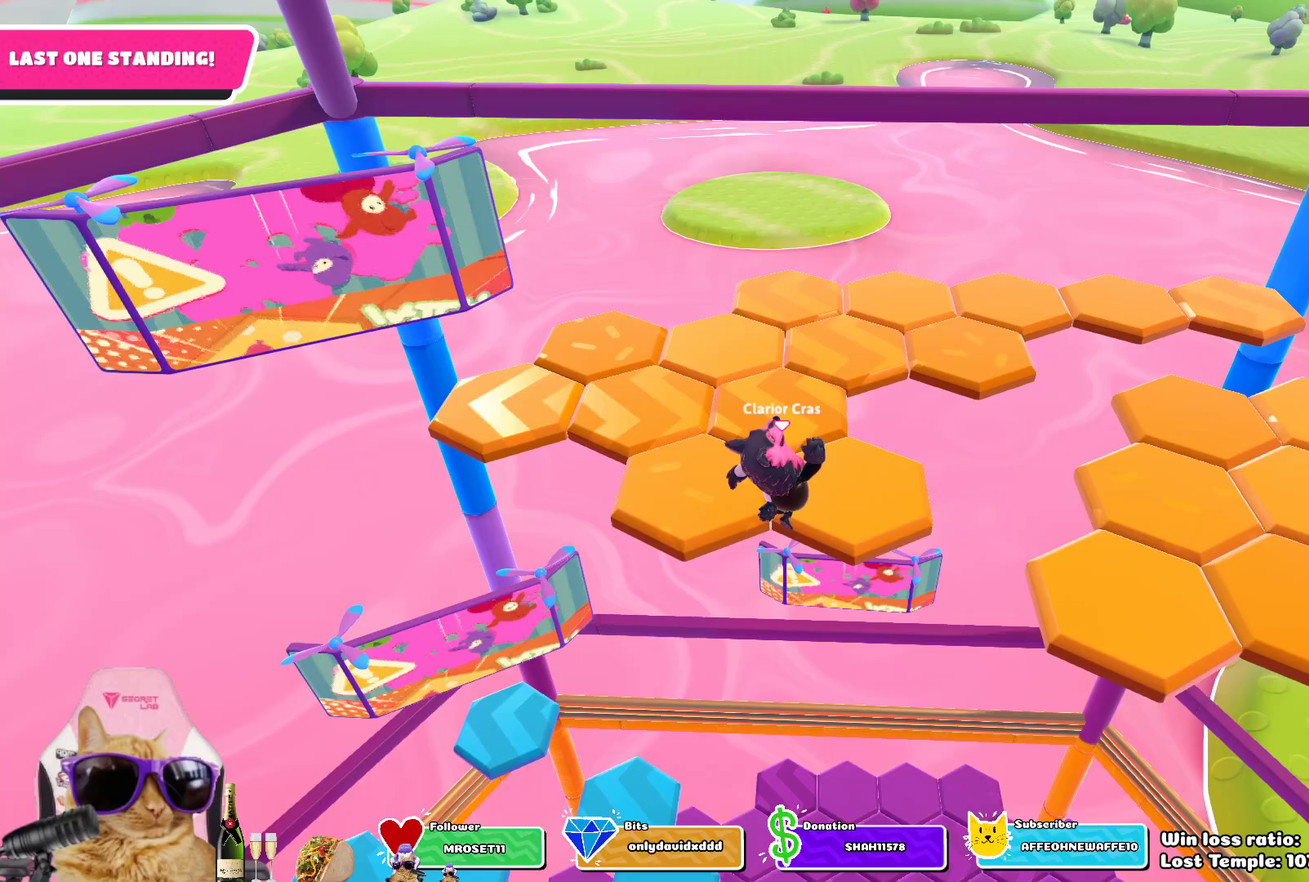
{"dt_ms": 500, "buttons": [], "left_stick": "center", "right_stick": "left", "events": [[33, "SQUARE", "down"], [183, "SQUARE", "up"], [250, "left_stick", "center"], [433, "right_stick", "left"]]}
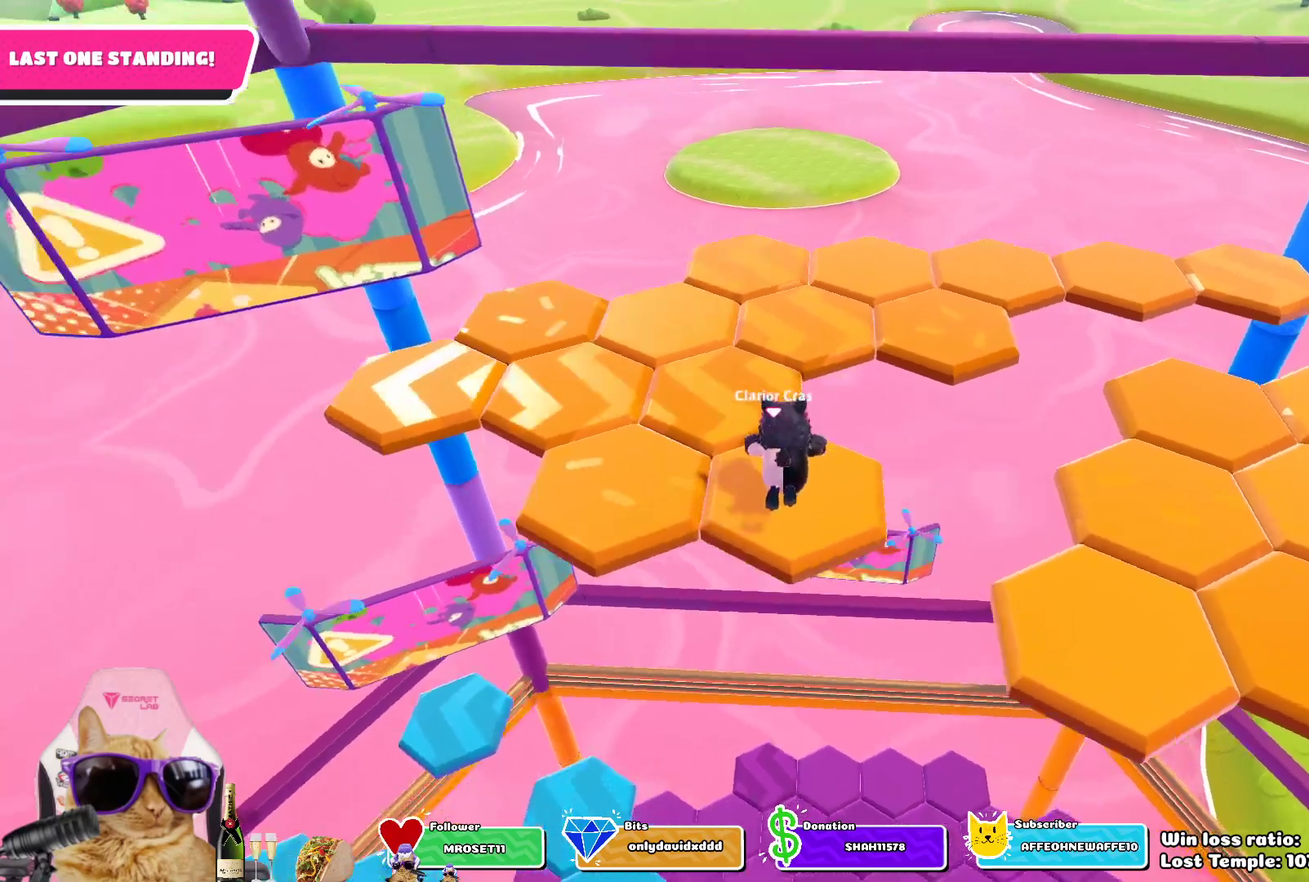
{"dt_ms": 700, "buttons": ["CROSS"], "left_stick": "up-left", "right_stick": "center", "events": [[150, "right_stick", "center"], [600, "CROSS", "down"], [683, "left_stick", "up-left"]]}
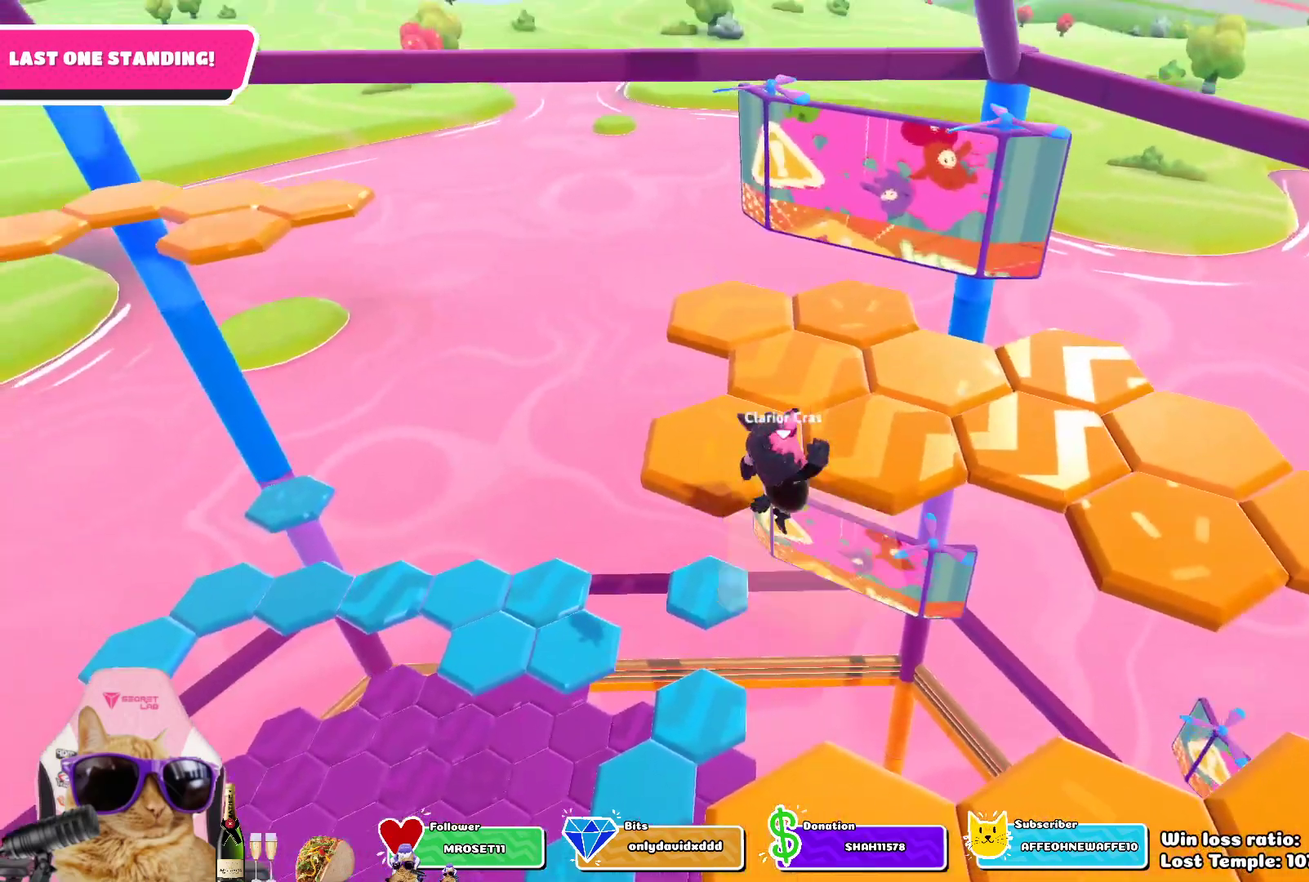
{"dt_ms": 300, "buttons": [], "left_stick": "up", "right_stick": "center", "events": [[50, "CROSS", "up"], [250, "left_stick", "up"]]}
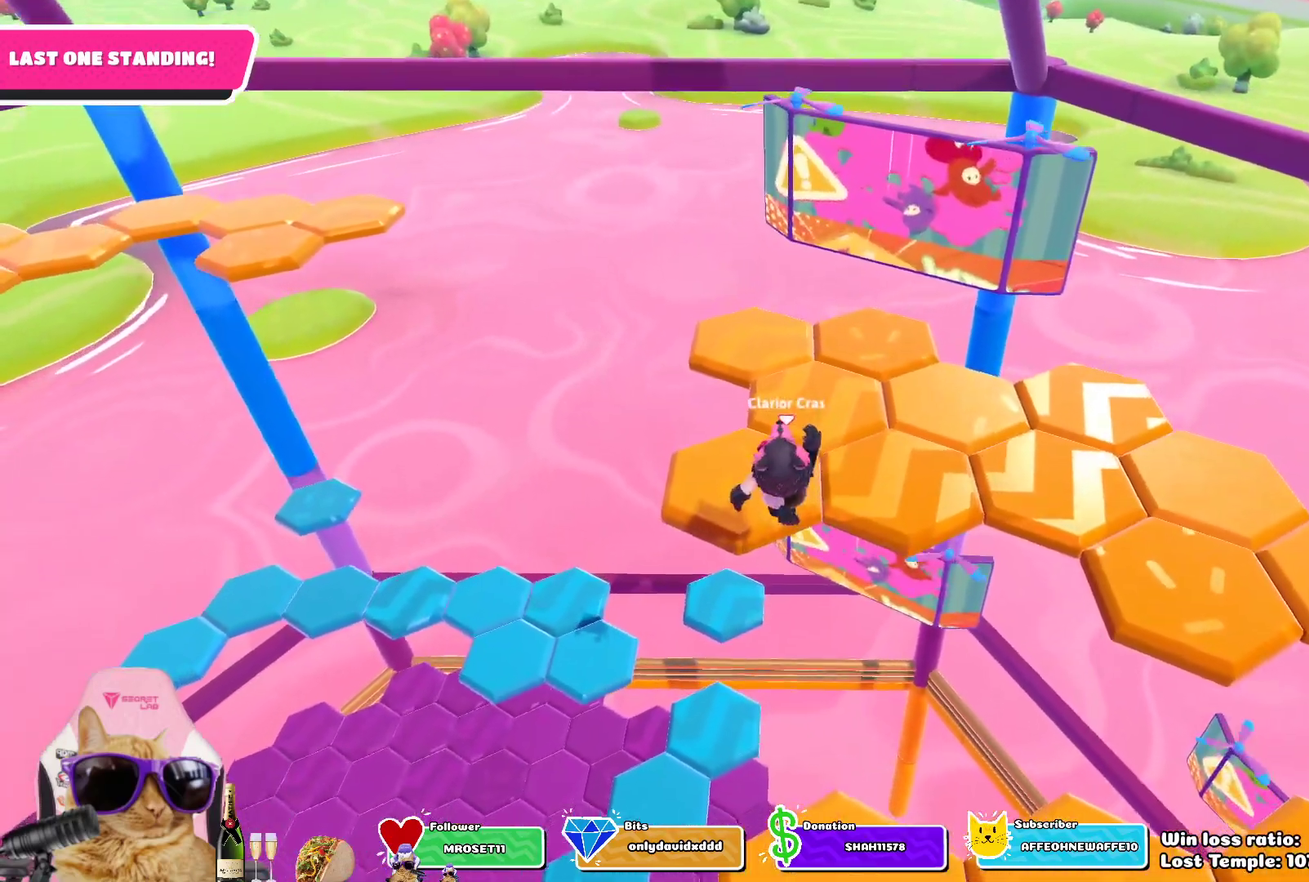
{"dt_ms": 600, "buttons": [], "left_stick": "center", "right_stick": "down-right", "events": [[17, "SQUARE", "down"], [150, "SQUARE", "up"], [250, "left_stick", "center"], [383, "right_stick", "down-right"]]}
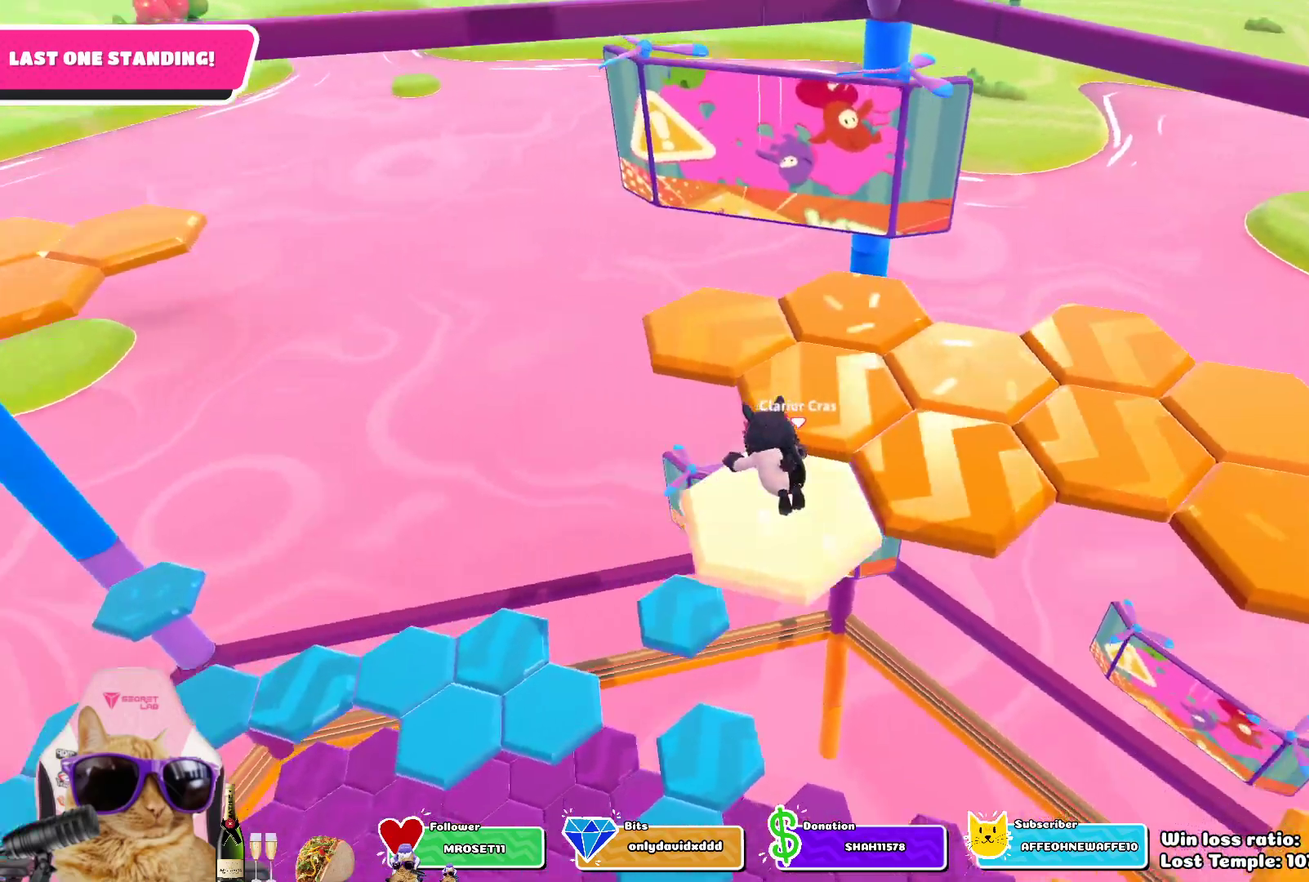
{"dt_ms": 400, "buttons": [], "left_stick": "center", "right_stick": "center", "events": [[33, "right_stick", "center"]]}
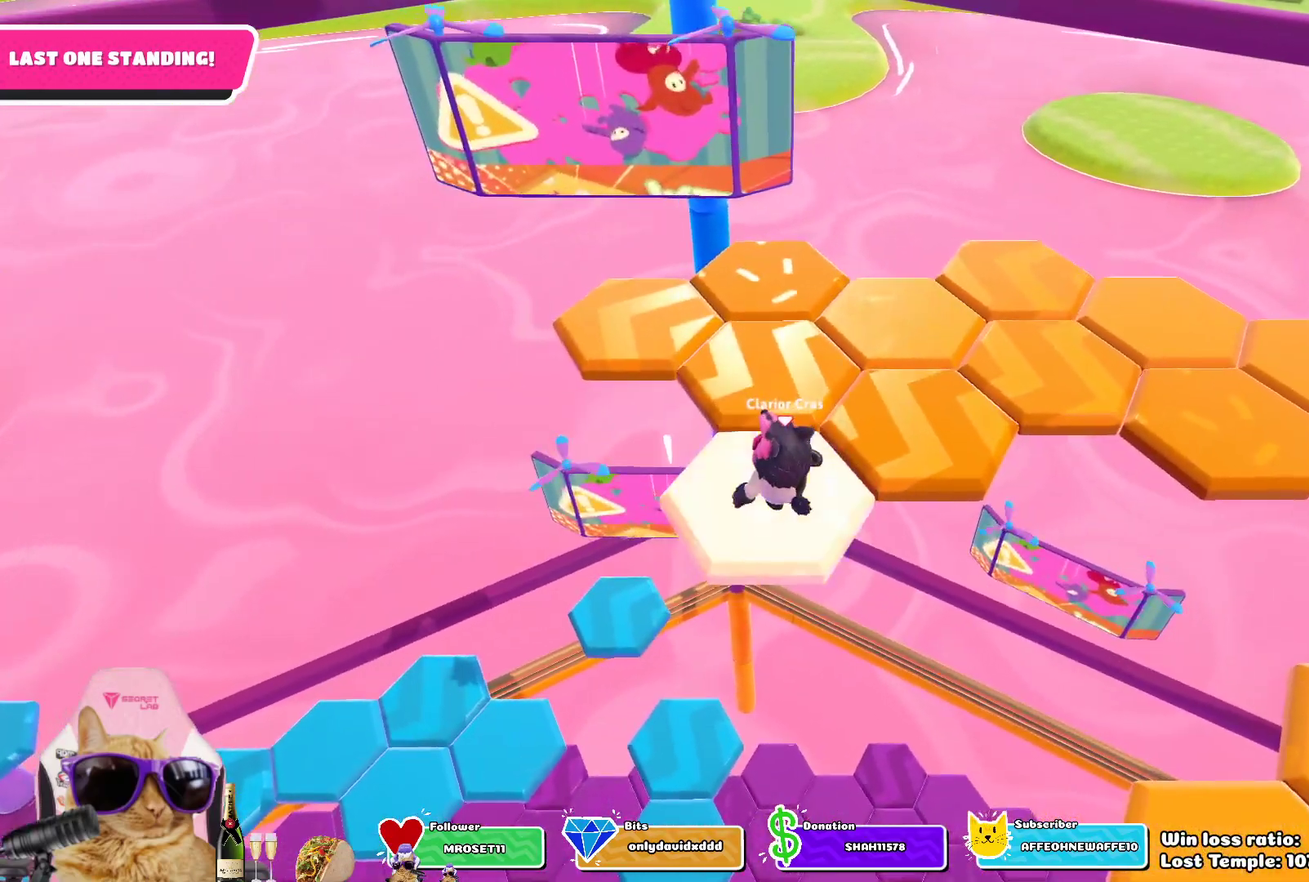
{"dt_ms": 300, "buttons": [], "left_stick": "right", "right_stick": "center", "events": [[33, "CROSS", "down"], [200, "CROSS", "up"], [217, "left_stick", "right"]]}
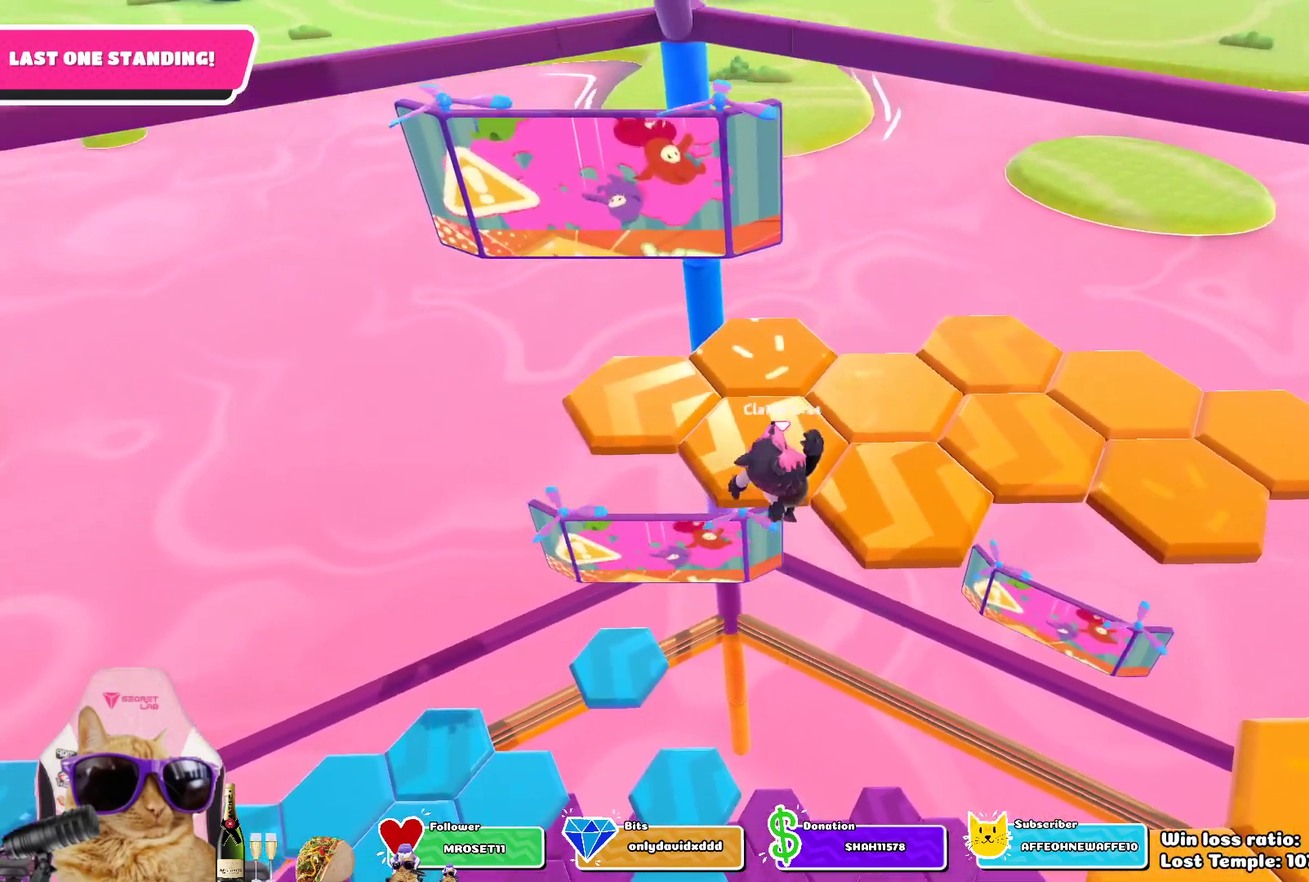
{"dt_ms": 700, "buttons": [], "left_stick": "center", "right_stick": "up-left", "events": [[33, "left_stick", "up-right"], [183, "SQUARE", "down"], [333, "SQUARE", "up"], [367, "left_stick", "up"], [433, "left_stick", "center"], [583, "right_stick", "up-left"]]}
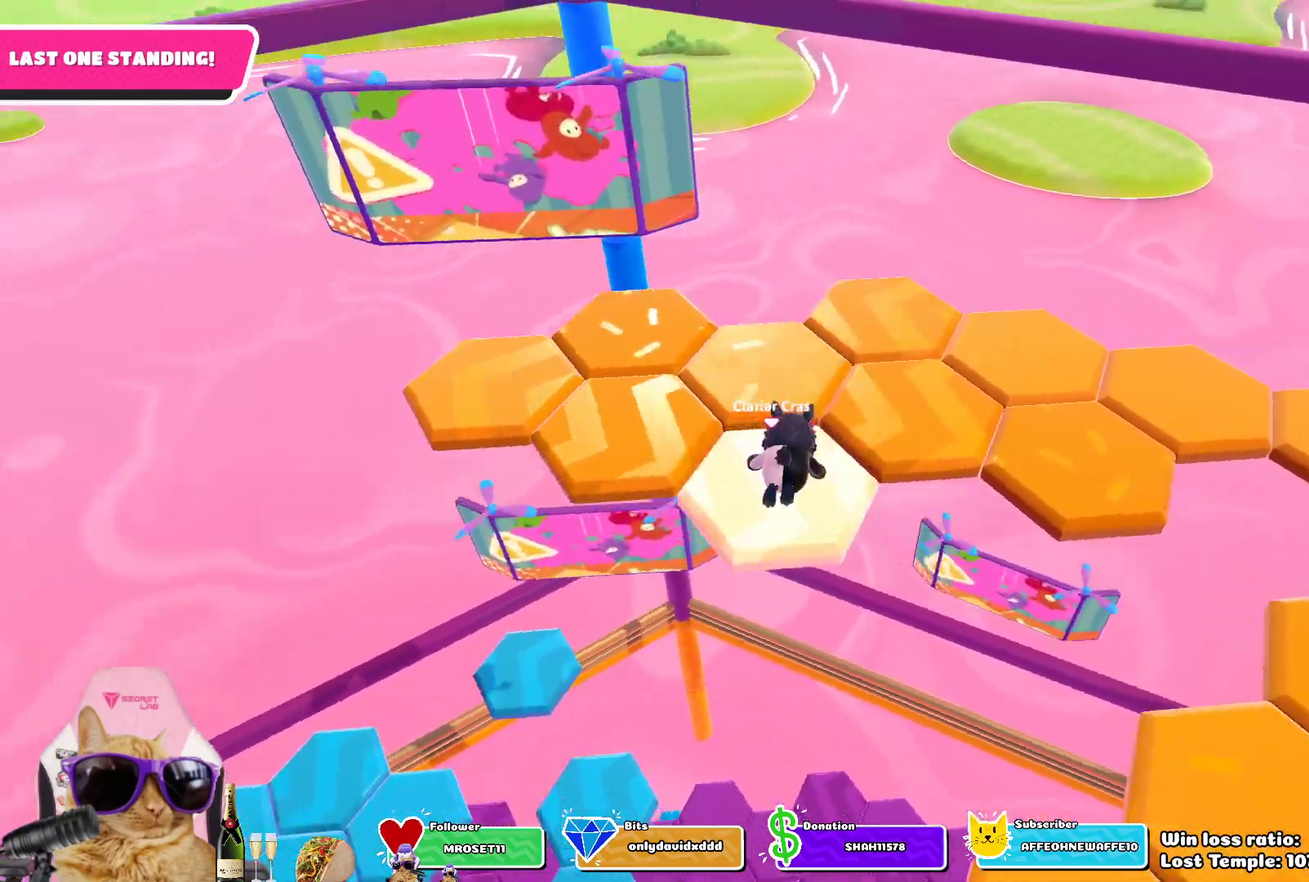
{"dt_ms": 500, "buttons": ["CROSS"], "left_stick": "up-left", "right_stick": "center", "events": [[50, "right_stick", "center"], [417, "CROSS", "down"], [467, "left_stick", "up-left"]]}
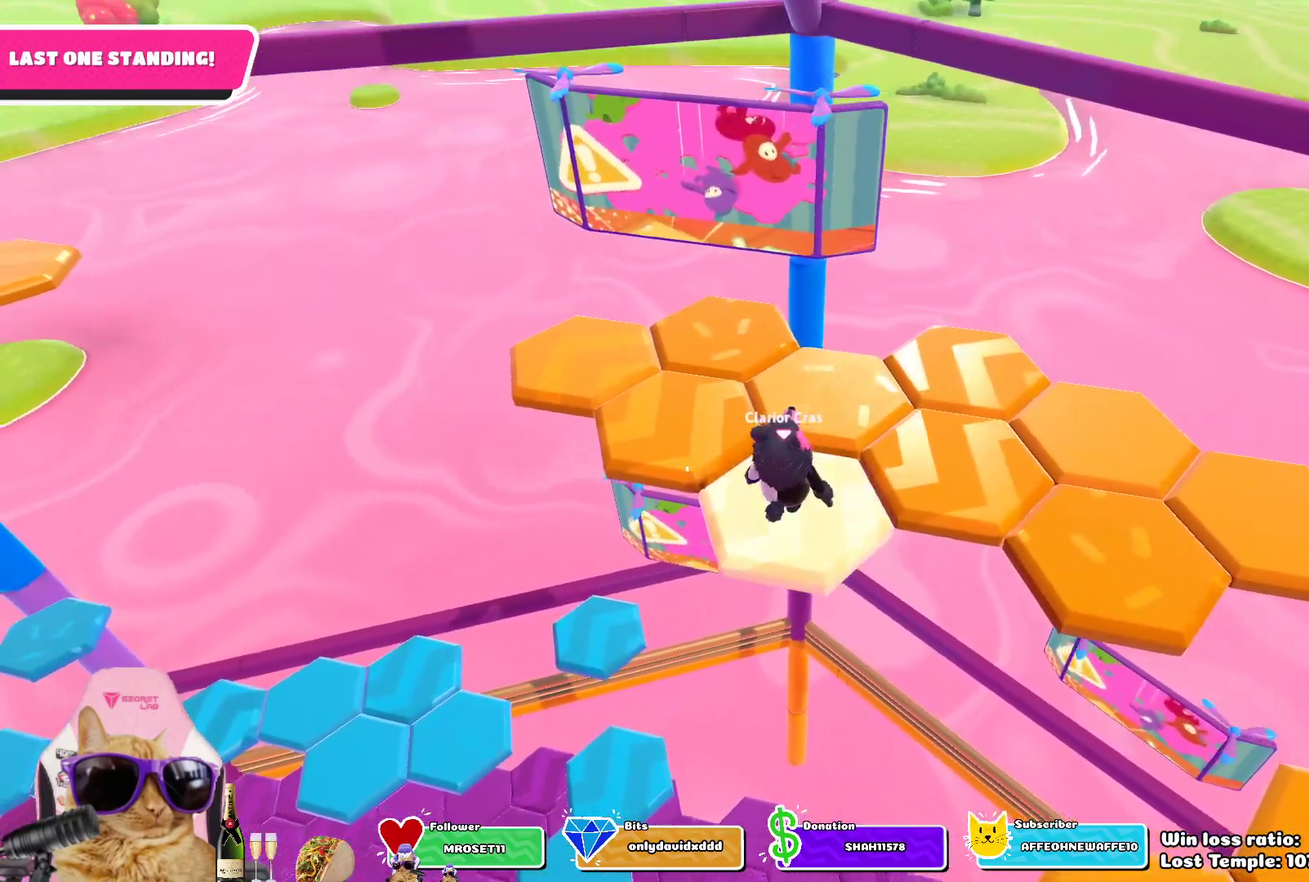
{"dt_ms": 500, "buttons": [], "left_stick": "up-left", "right_stick": "center", "events": [[83, "CROSS", "up"], [333, "SQUARE", "down"], [483, "SQUARE", "up"]]}
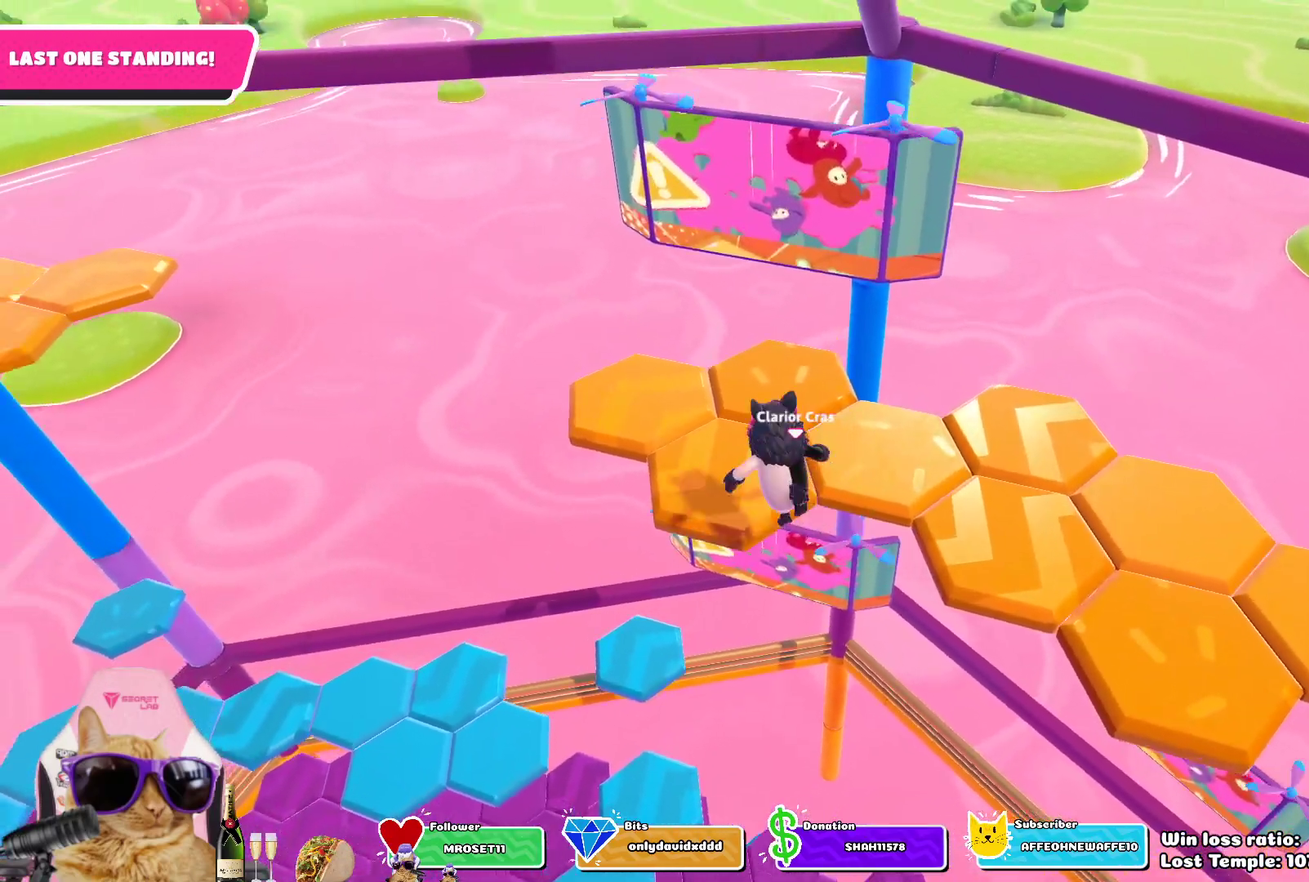
{"dt_ms": 500, "buttons": [], "left_stick": "center", "right_stick": "center", "events": [[100, "left_stick", "center"], [283, "right_stick", "up"], [433, "right_stick", "center"]]}
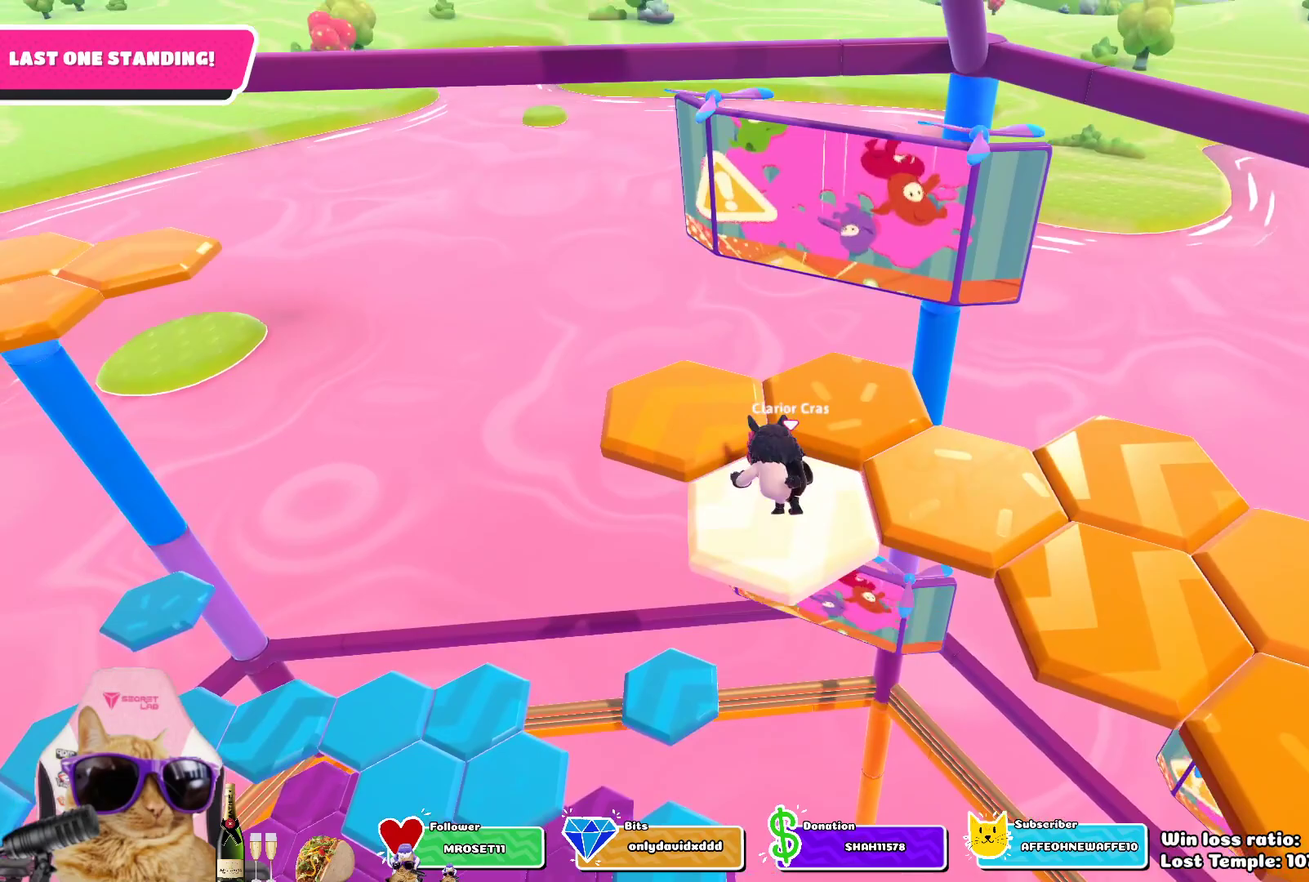
{"dt_ms": 500, "buttons": [], "left_stick": "up-left", "right_stick": "center", "events": [[317, "CROSS", "down"], [367, "left_stick", "up-left"], [450, "CROSS", "up"]]}
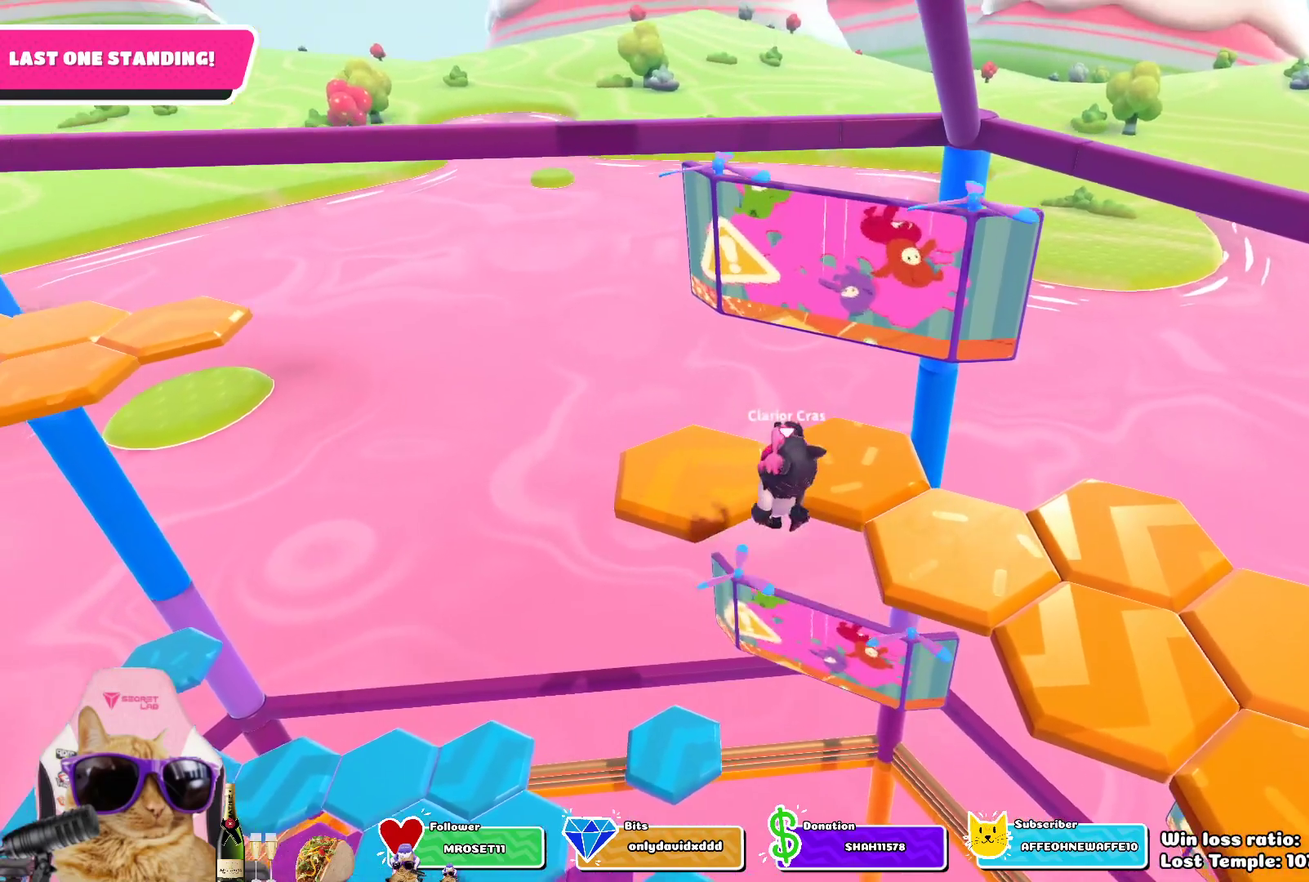
{"dt_ms": 400, "buttons": [], "left_stick": "up", "right_stick": "center", "events": [[217, "SQUARE", "down"], [283, "left_stick", "up"], [350, "SQUARE", "up"]]}
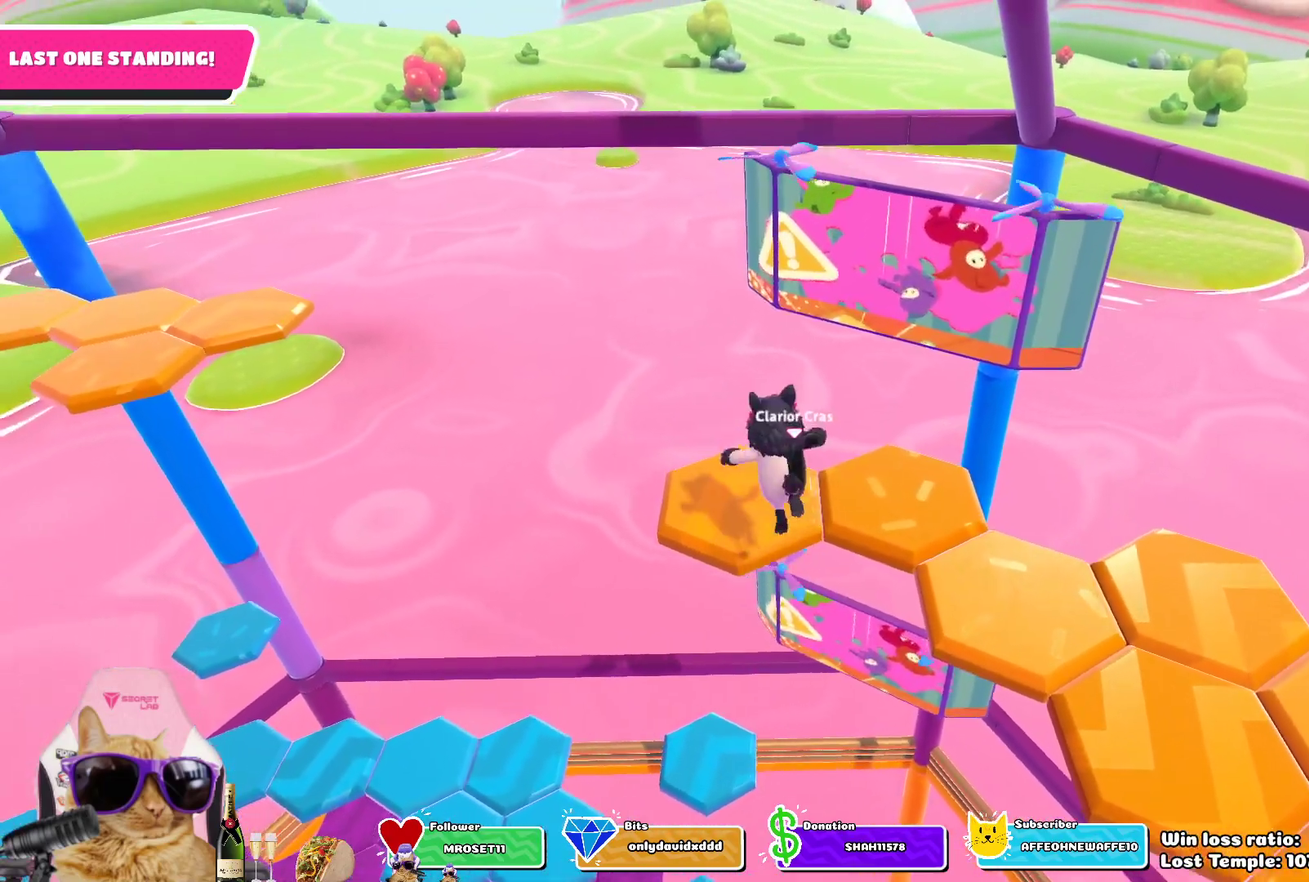
{"dt_ms": 600, "buttons": [], "left_stick": "center", "right_stick": "center", "events": [[33, "left_stick", "center"], [167, "right_stick", "down-right"], [433, "right_stick", "center"]]}
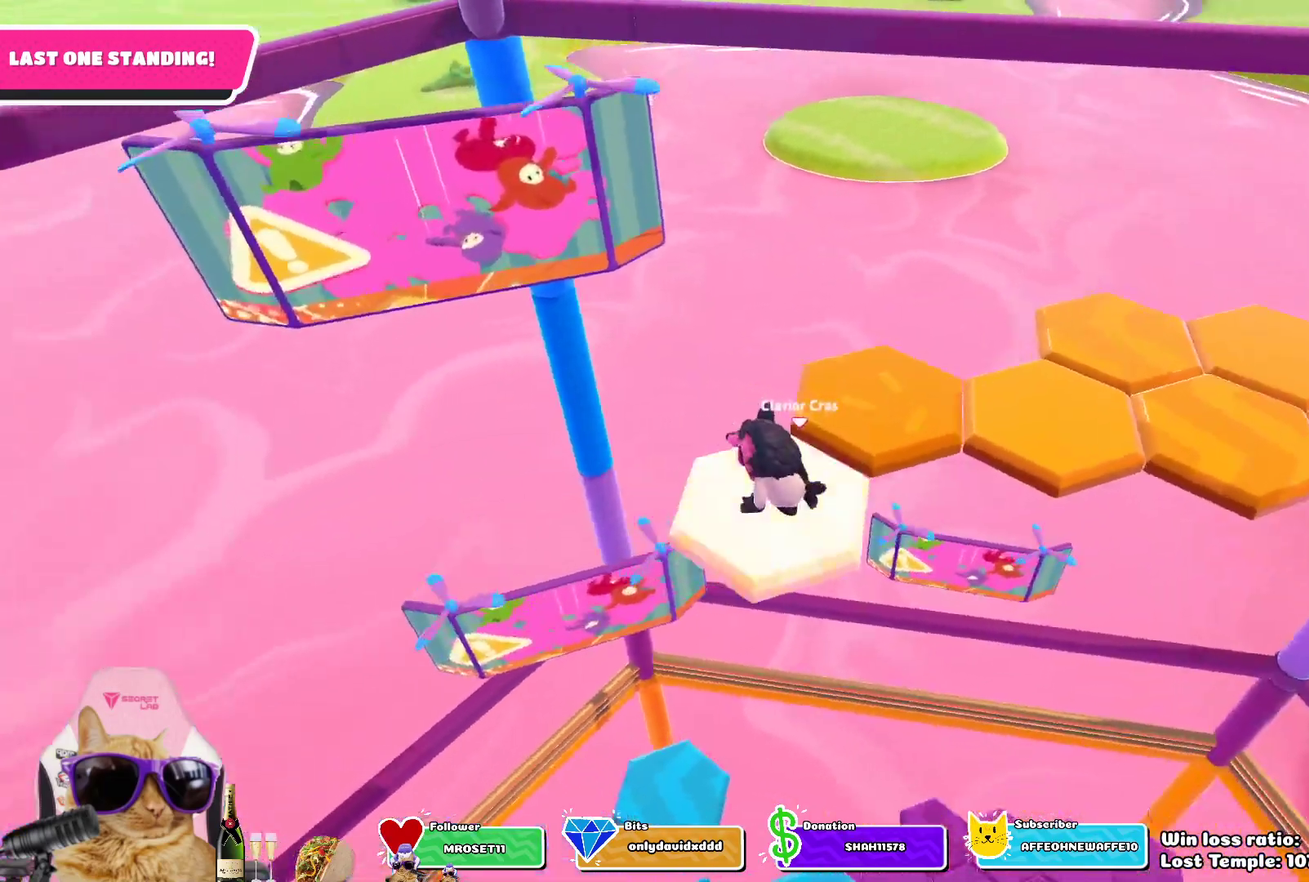
{"dt_ms": 300, "buttons": [], "left_stick": "center", "right_stick": "center", "events": []}
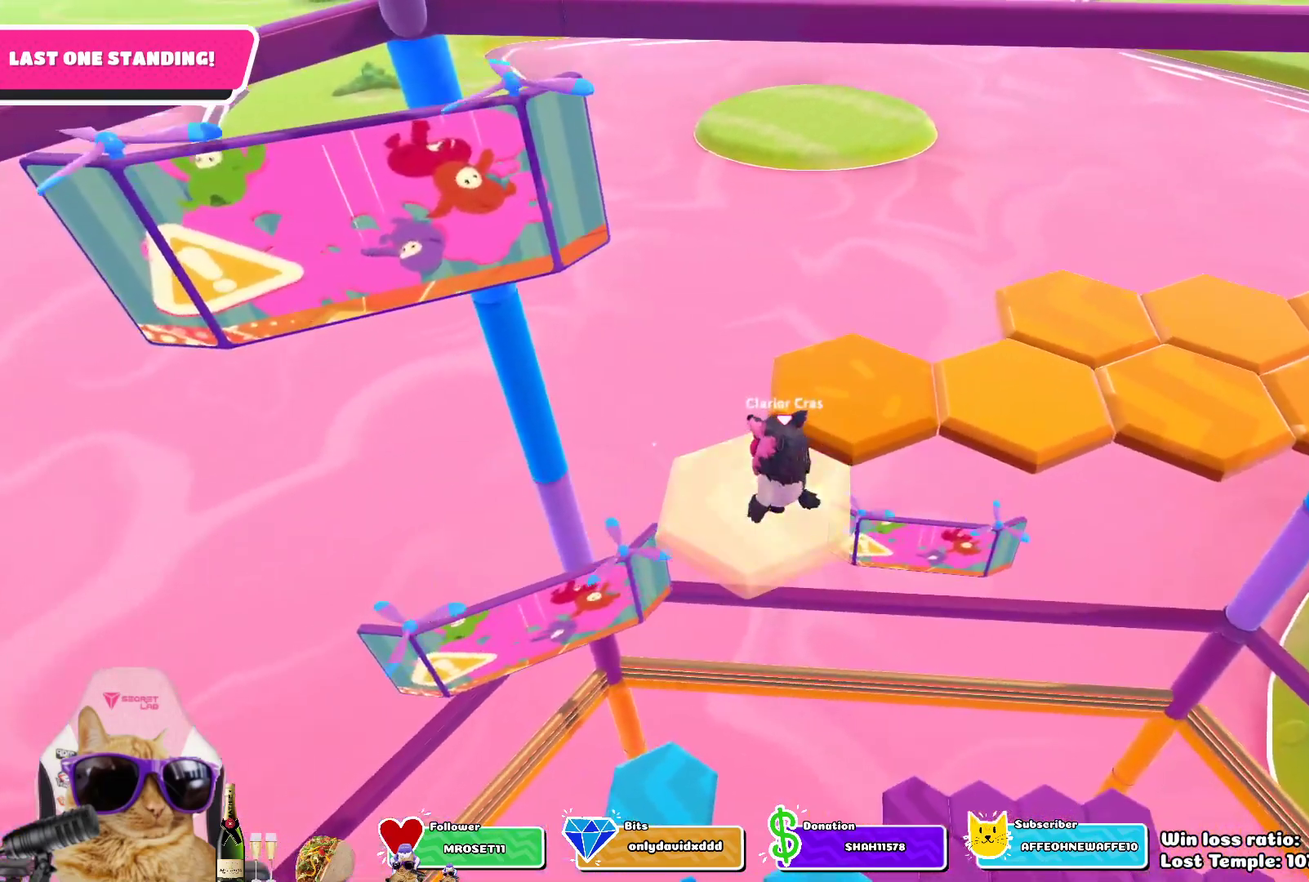
{"dt_ms": 700, "buttons": [], "left_stick": "center", "right_stick": "center", "events": [[50, "CROSS", "down"], [183, "left_stick", "up-right"], [217, "CROSS", "up"], [417, "left_stick", "up"], [483, "SQUARE", "down"], [633, "SQUARE", "up"], [650, "left_stick", "center"]]}
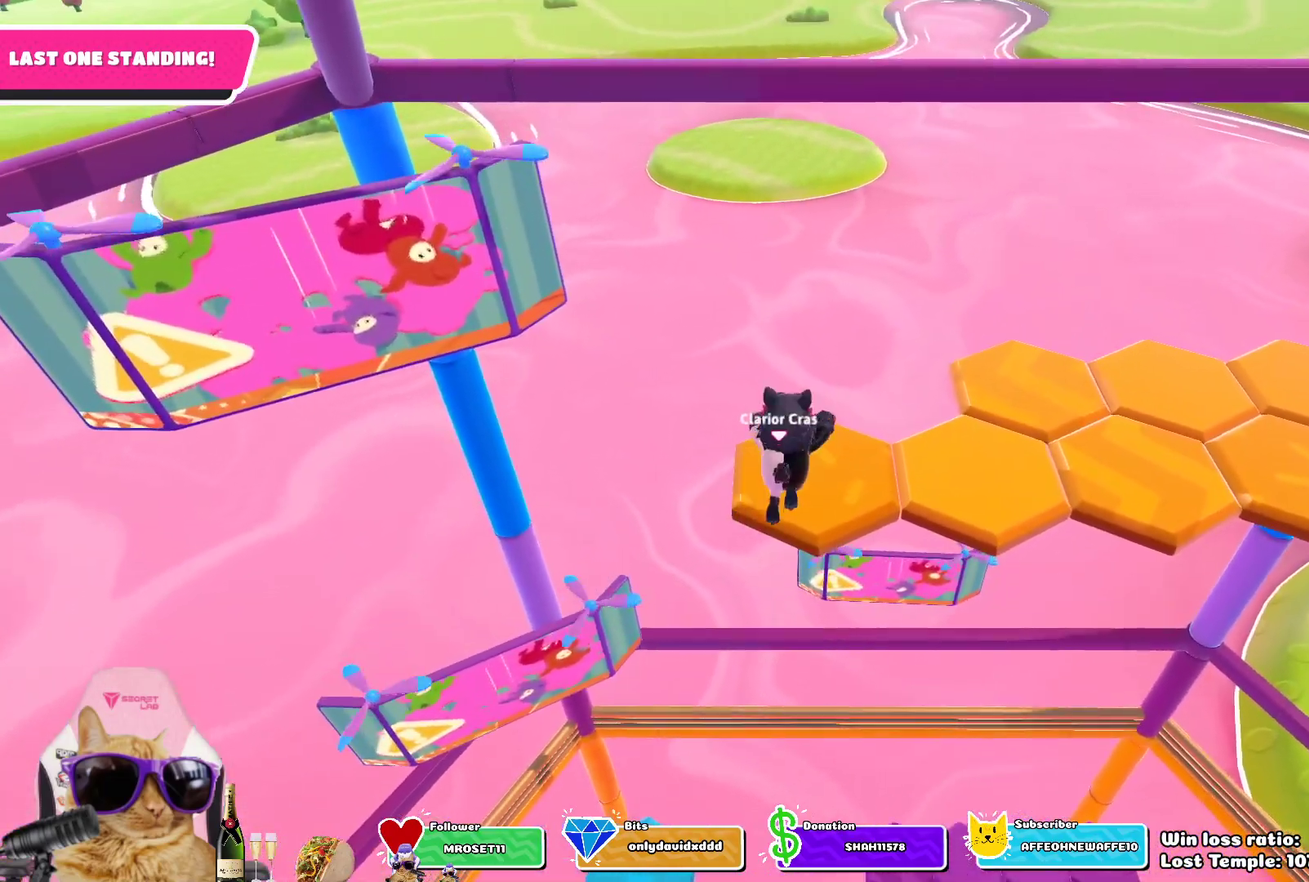
{"dt_ms": 500, "buttons": [], "left_stick": "center", "right_stick": "center", "events": [[183, "right_stick", "up"], [367, "right_stick", "center"]]}
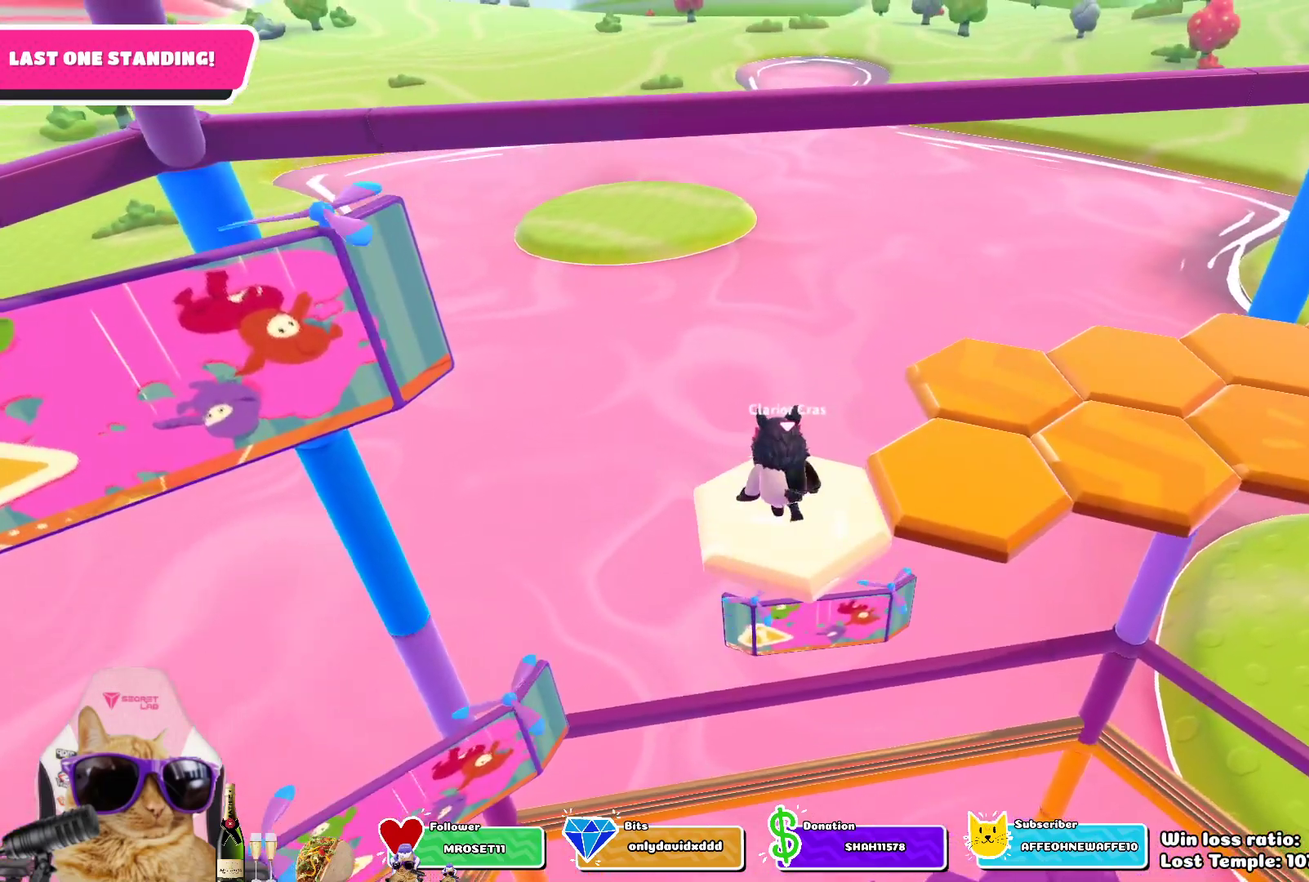
{"dt_ms": 300, "buttons": [], "left_stick": "center", "right_stick": "center", "events": []}
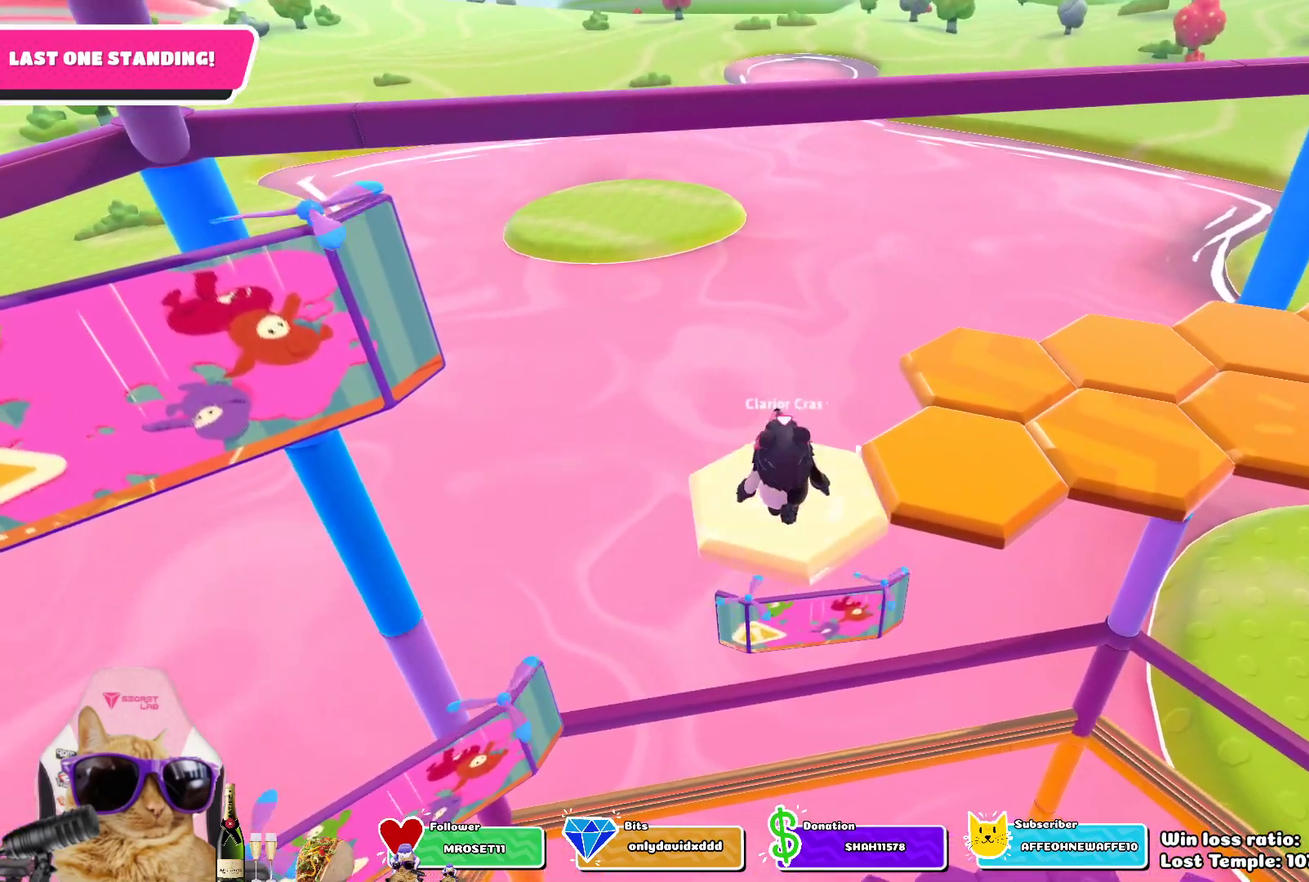
{"dt_ms": 700, "buttons": [], "left_stick": "up-right", "right_stick": "center", "events": [[67, "CROSS", "down"], [200, "left_stick", "right"], [233, "CROSS", "up"], [267, "left_stick", "up-right"], [483, "SQUARE", "down"], [633, "SQUARE", "up"]]}
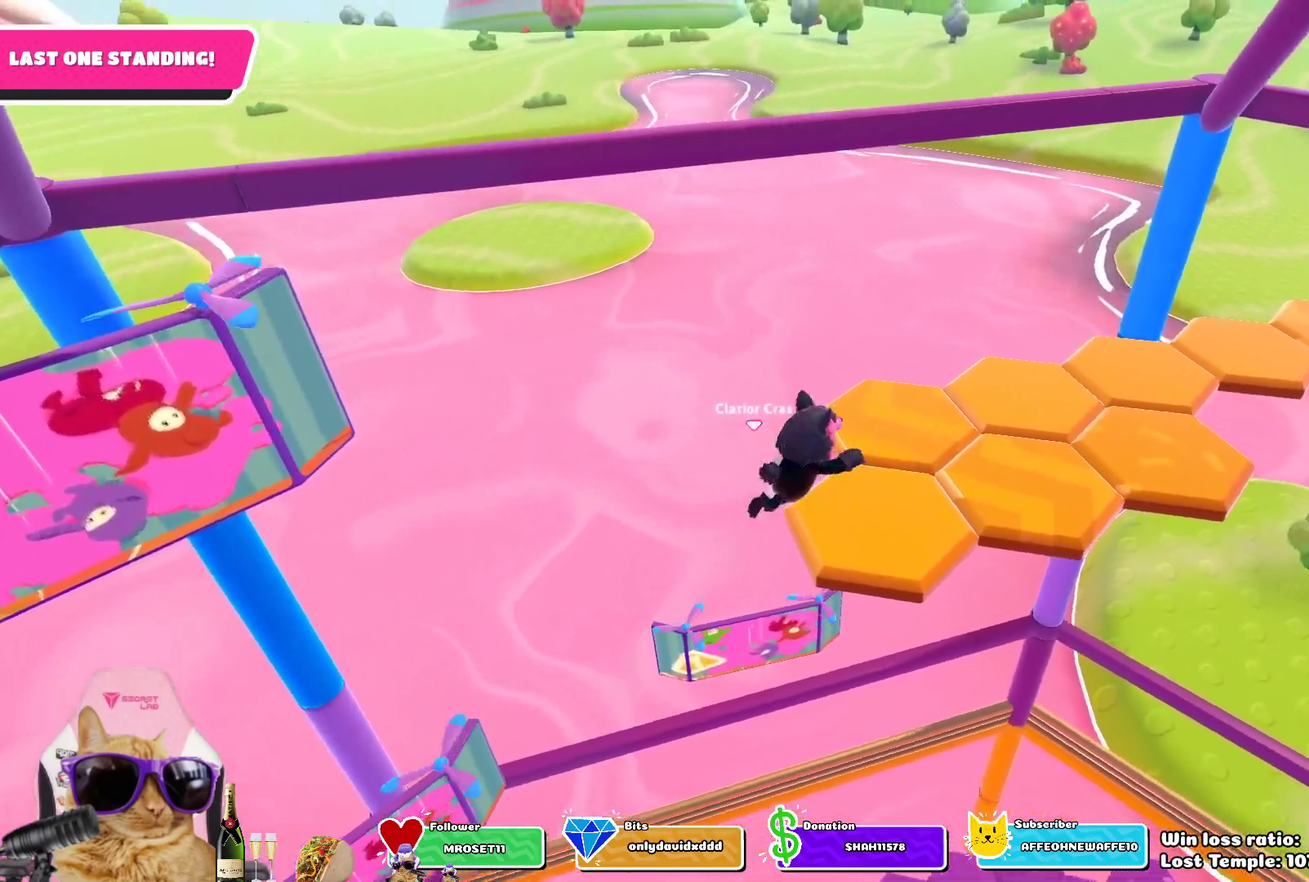
{"dt_ms": 500, "buttons": [], "left_stick": "center", "right_stick": "center", "events": [[67, "left_stick", "center"], [150, "right_stick", "right"], [367, "right_stick", "center"]]}
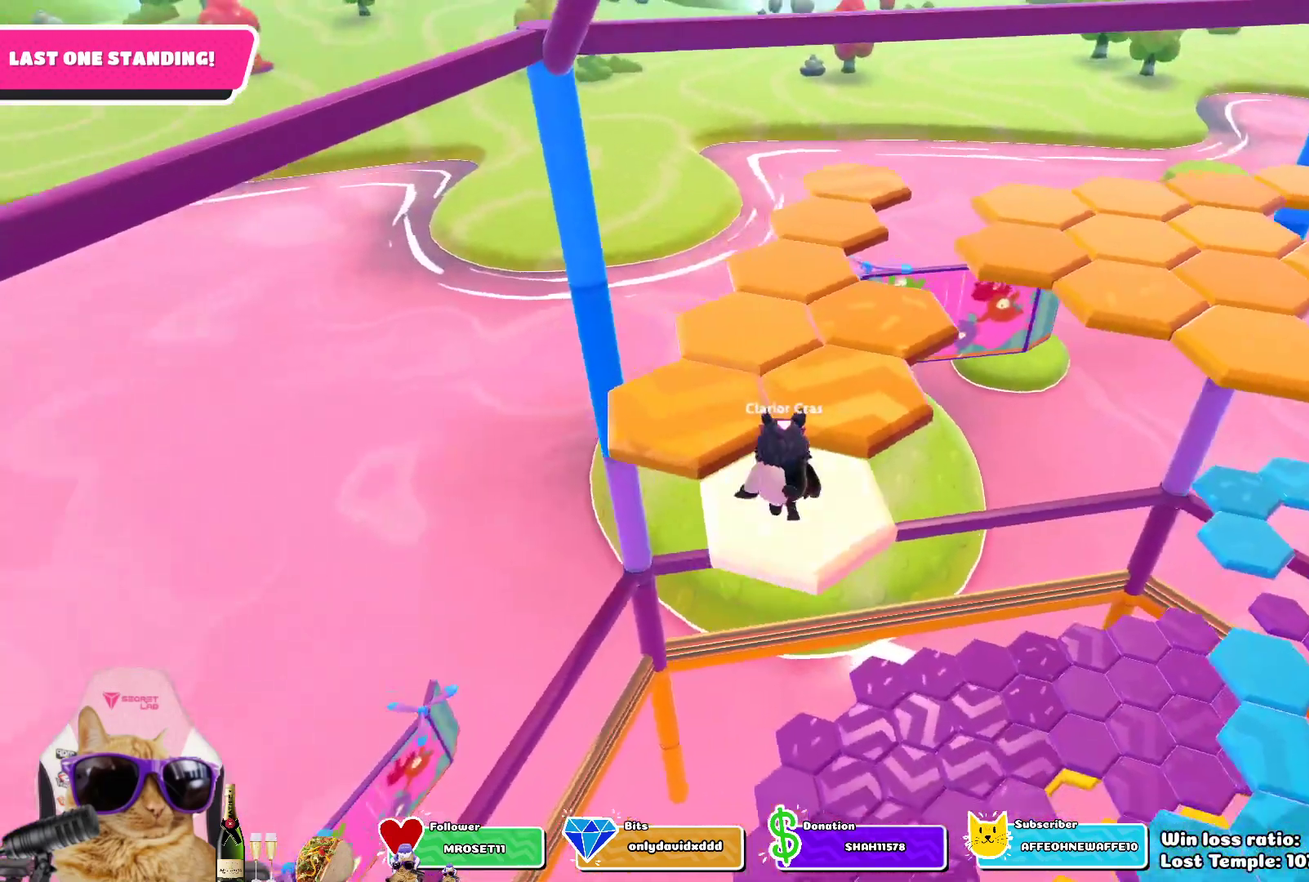
{"dt_ms": 300, "buttons": [], "left_stick": "center", "right_stick": "center", "events": []}
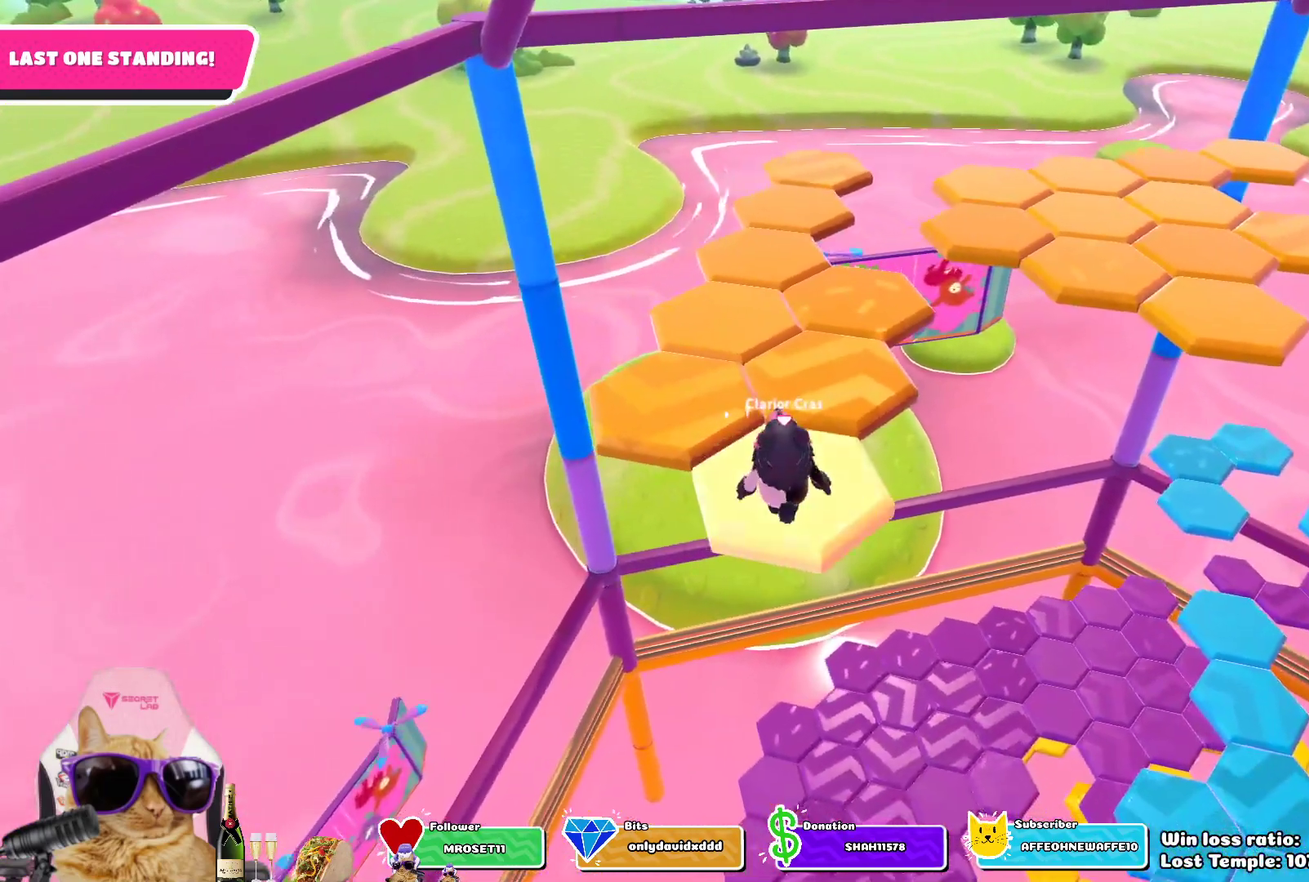
{"dt_ms": 700, "buttons": [], "left_stick": "center", "right_stick": "center", "events": [[33, "CROSS", "down"], [100, "left_stick", "up-left"], [200, "CROSS", "up"], [450, "SQUARE", "down"], [583, "SQUARE", "up"], [667, "left_stick", "center"]]}